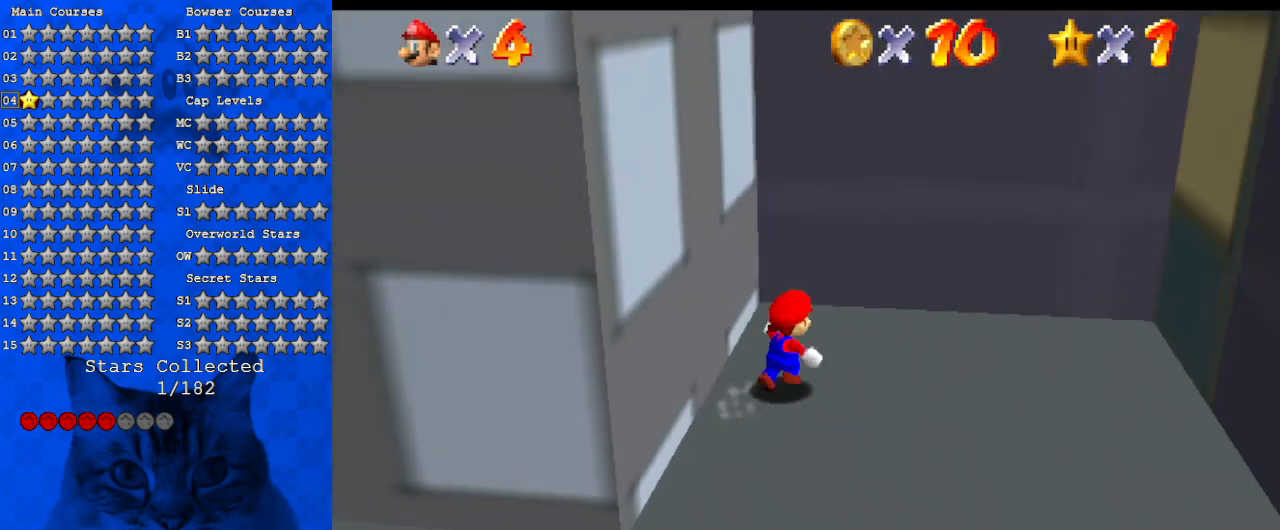
Gameplay with keyboard; each line is a JSON object with the keys held at the frame after it. "events" lists presses ("down") and releases ("up") of "a", "c", "ctrl", "d", "down", "left", "return", "right", "s", "shift", "up", "w", "x" and "y" between this image and that frame as [ms after this image, input, new state], when the widget could be followed in between. No other keys are recorded. Mouse input is not recorded.
{"keys": ["left", "shift"], "events": [[234, "up", "up"], [300, "left", "down"], [334, "right", "up"], [334, "shift", "down"]]}
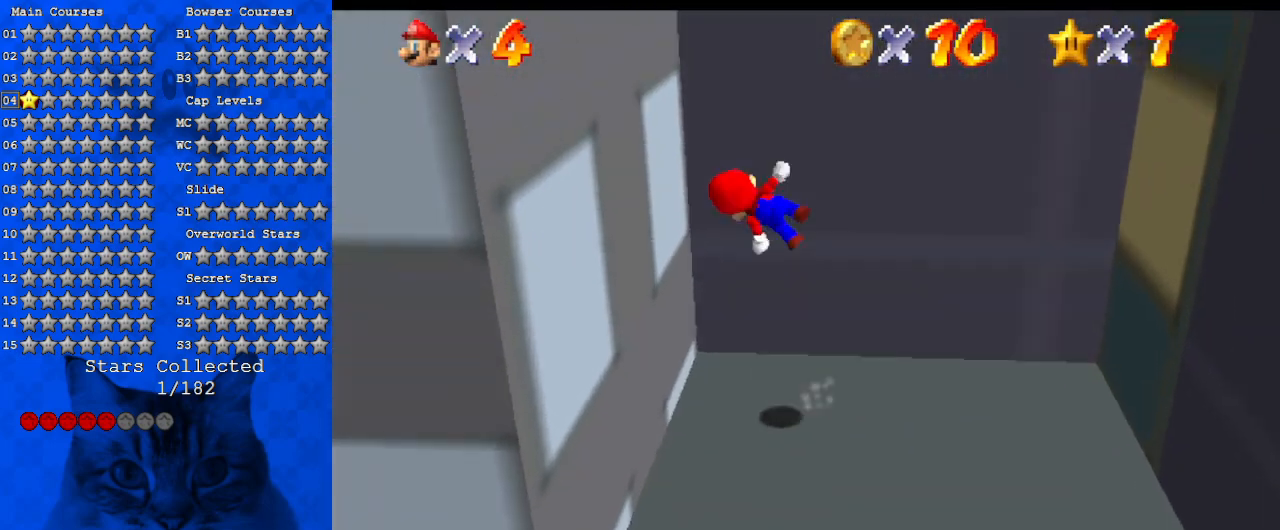
{"keys": ["right", "shift"], "events": [[167, "shift", "up"], [267, "left", "up"], [267, "right", "down"], [300, "shift", "down"]]}
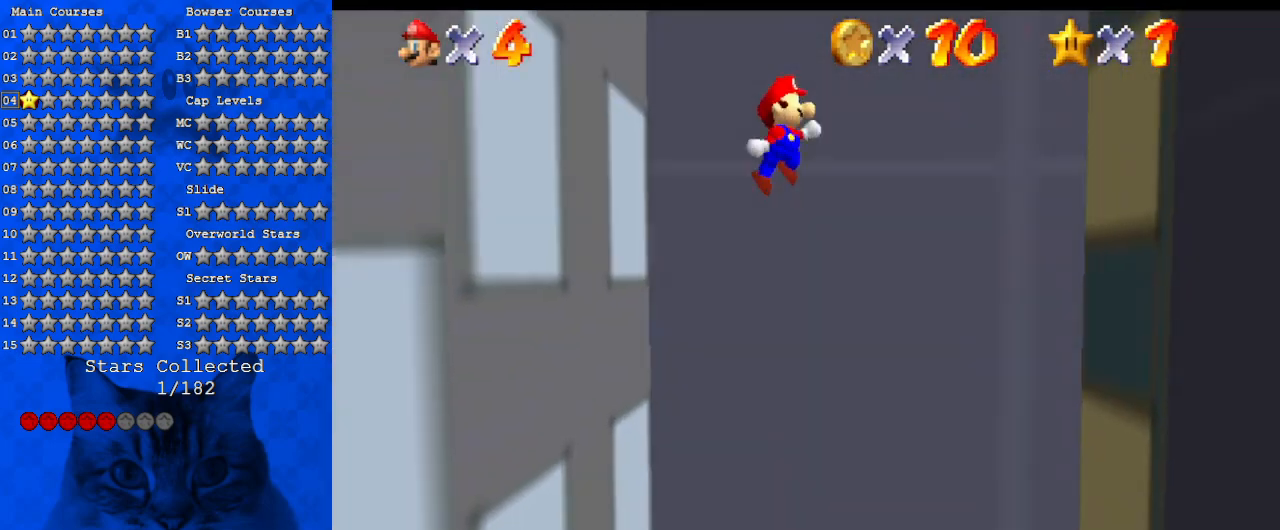
{"keys": ["left", "shift"], "events": [[34, "d", "down"], [134, "d", "up"], [234, "d", "down"], [367, "d", "up"], [367, "shift", "up"], [500, "left", "down"], [500, "right", "up"], [500, "shift", "down"]]}
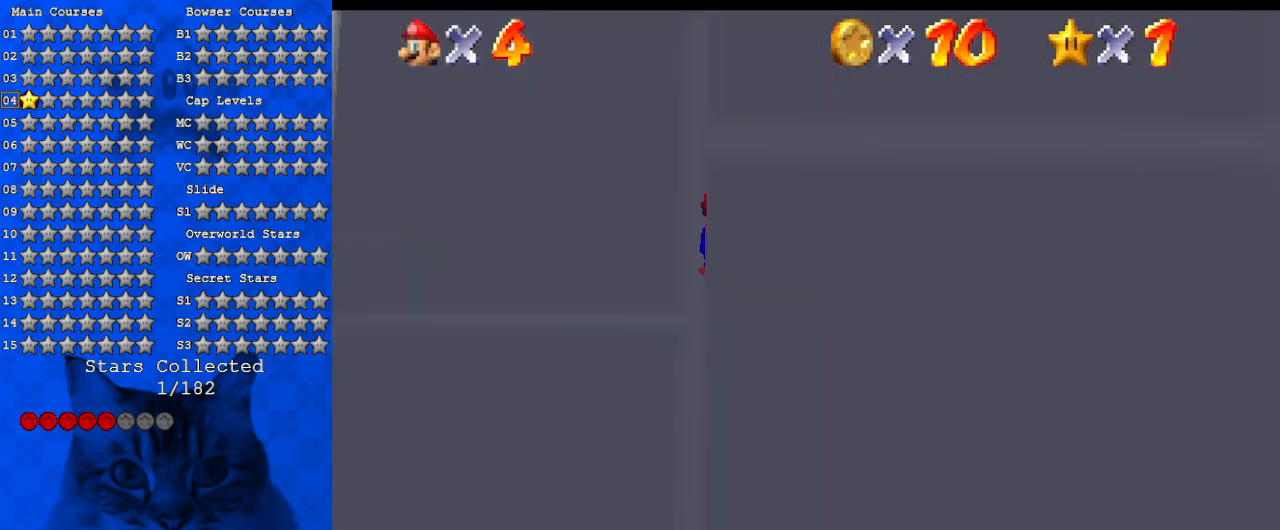
{"keys": ["a", "left", "shift", "up"], "events": [[134, "a", "down"], [334, "a", "up"], [334, "up", "down"], [367, "a", "down"]]}
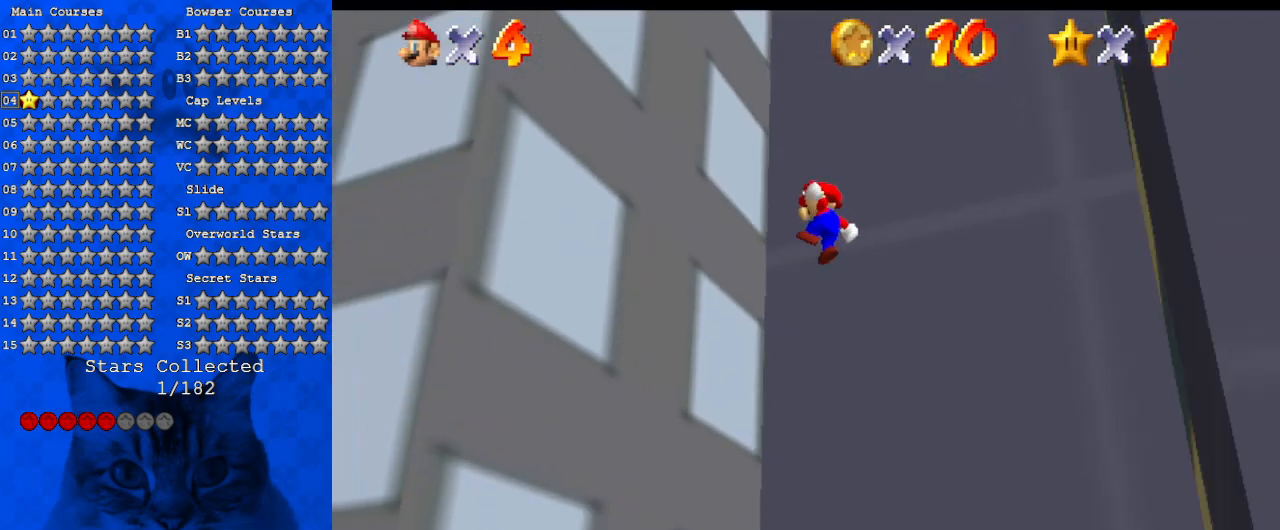
{"keys": ["d", "right", "shift"], "events": [[67, "a", "up"], [100, "shift", "up"], [100, "up", "up"], [200, "left", "up"], [200, "right", "down"], [234, "shift", "down"], [500, "d", "down"]]}
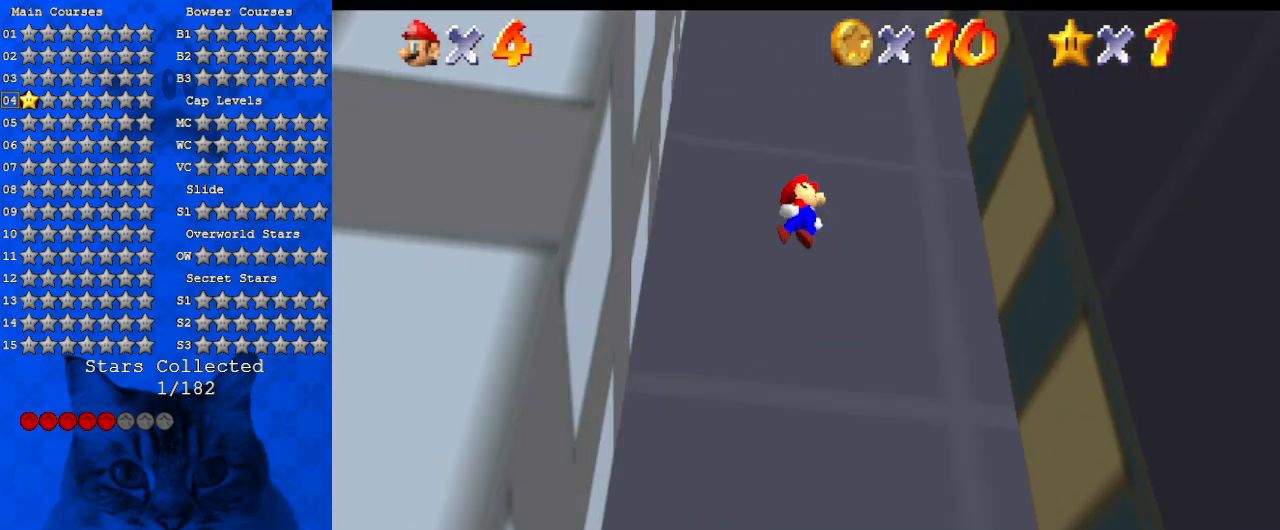
{"keys": ["left", "shift"], "events": [[134, "d", "up"], [134, "up", "down"], [234, "d", "down"], [367, "d", "up"], [367, "shift", "up"], [400, "up", "up"], [467, "left", "down"], [467, "right", "up"], [467, "shift", "down"]]}
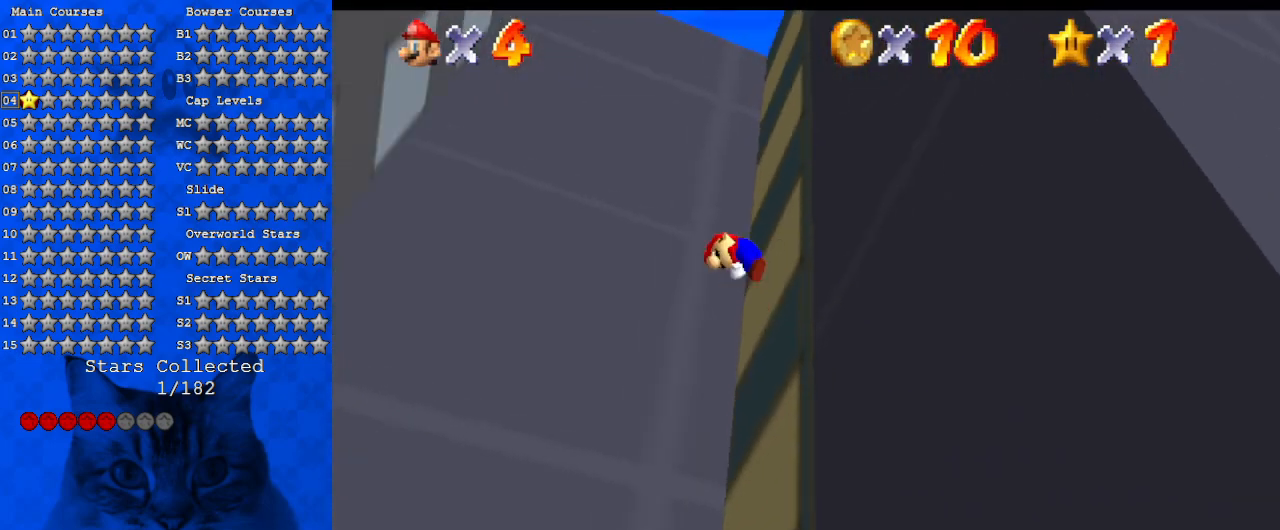
{"keys": ["a", "left", "shift", "up"], "events": [[234, "a", "down"], [234, "up", "down"], [367, "a", "up"], [467, "a", "down"]]}
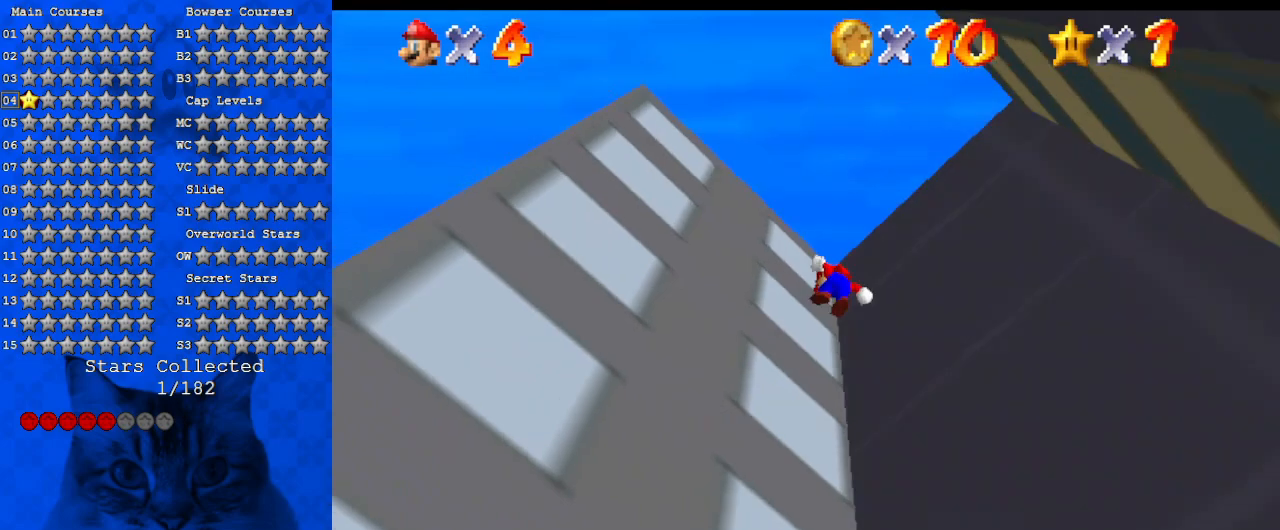
{"keys": ["right", "shift"], "events": [[100, "a", "up"], [100, "left", "up"], [100, "shift", "up"], [100, "up", "up"], [167, "right", "down"], [200, "shift", "down"]]}
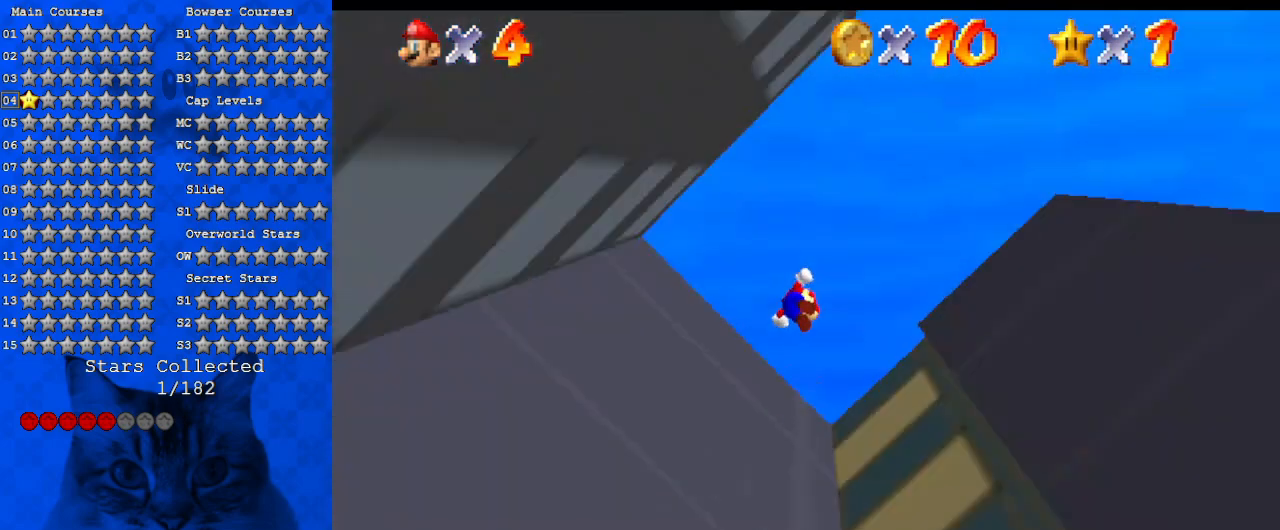
{"keys": ["left", "shift"], "events": [[34, "up", "down"], [267, "shift", "up"], [300, "left", "down"], [300, "right", "up"], [300, "up", "up"], [400, "shift", "down"]]}
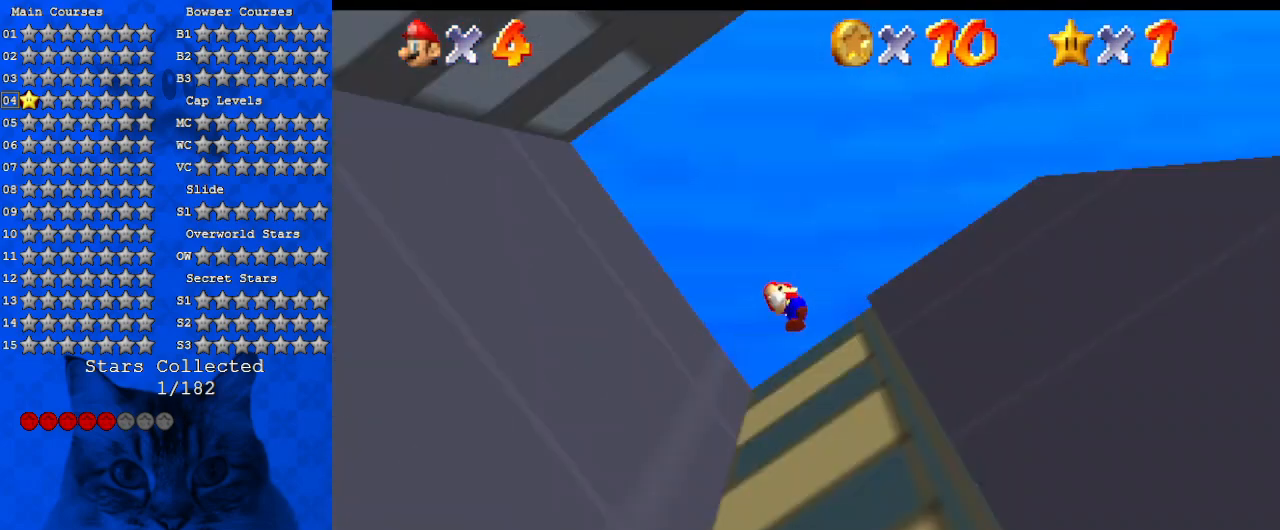
{"keys": ["shift", "up"], "events": [[267, "up", "down"], [367, "left", "up"]]}
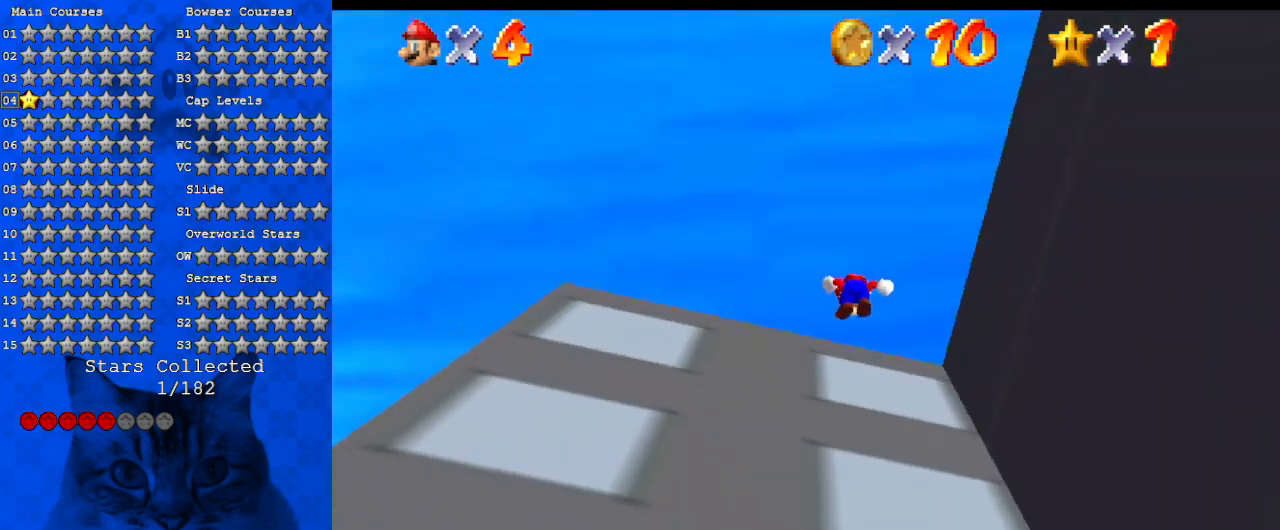
{"keys": ["right", "shift", "up", "w"], "events": [[34, "shift", "up"], [134, "right", "down"], [134, "shift", "down"], [134, "up", "up"], [367, "right", "up"], [367, "w", "down"], [467, "right", "down"], [467, "up", "down"]]}
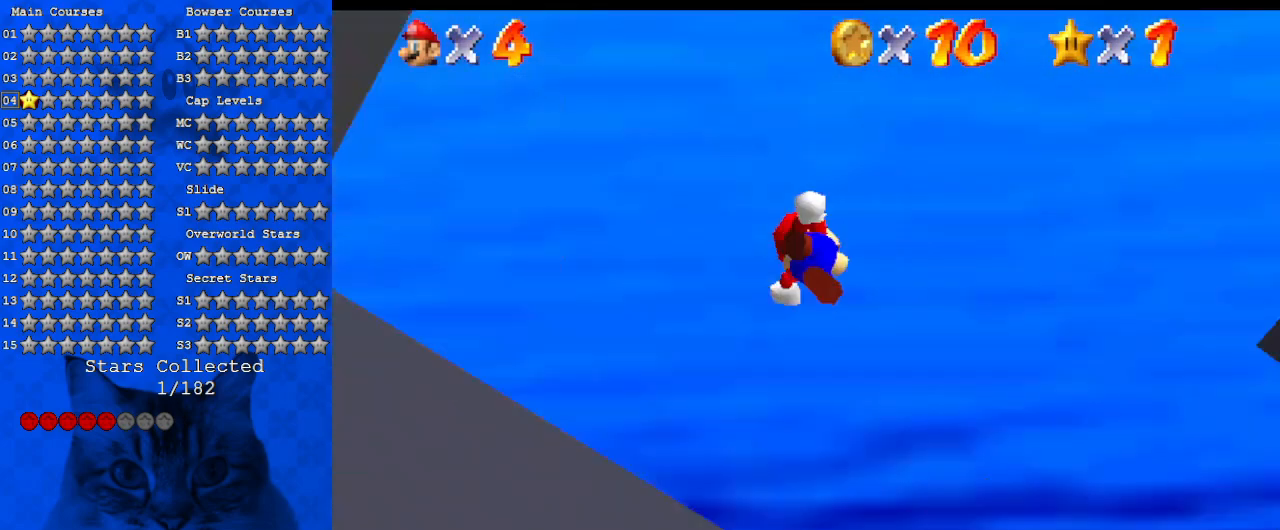
{"keys": ["shift", "up"], "events": [[67, "w", "up"], [167, "right", "up"], [300, "shift", "up"], [400, "shift", "down"]]}
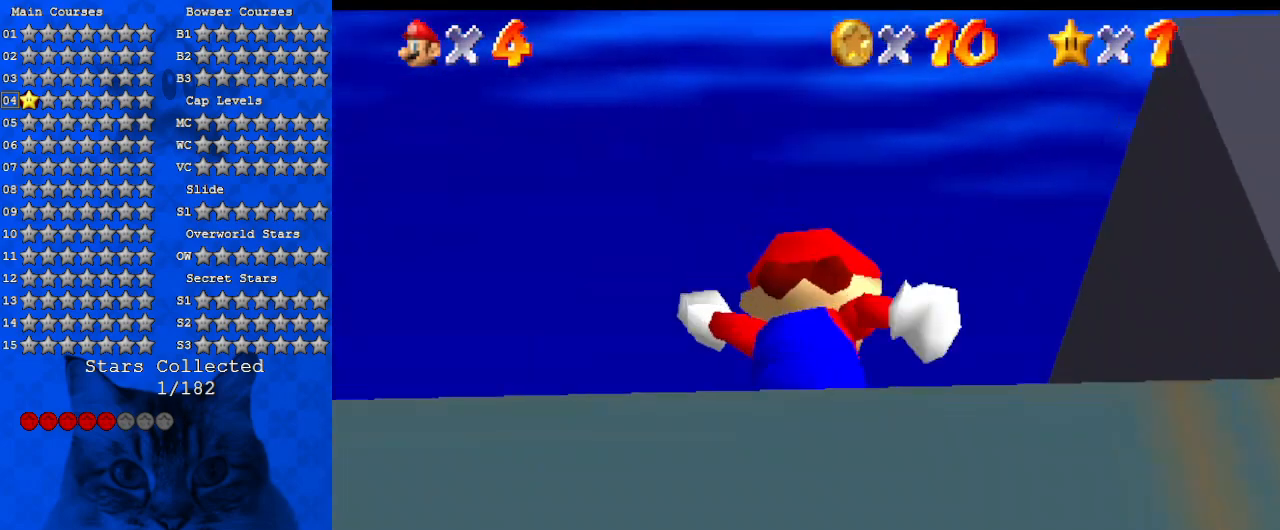
{"keys": [], "events": [[34, "shift", "up"], [67, "up", "up"], [134, "s", "down"], [300, "s", "up"]]}
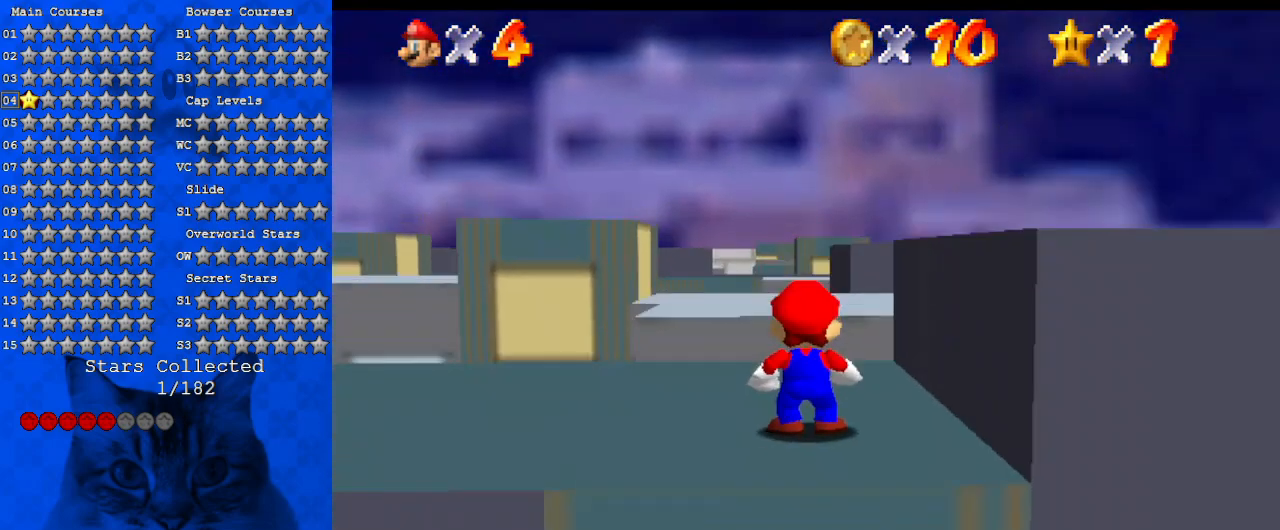
{"keys": ["left"], "events": [[434, "left", "down"]]}
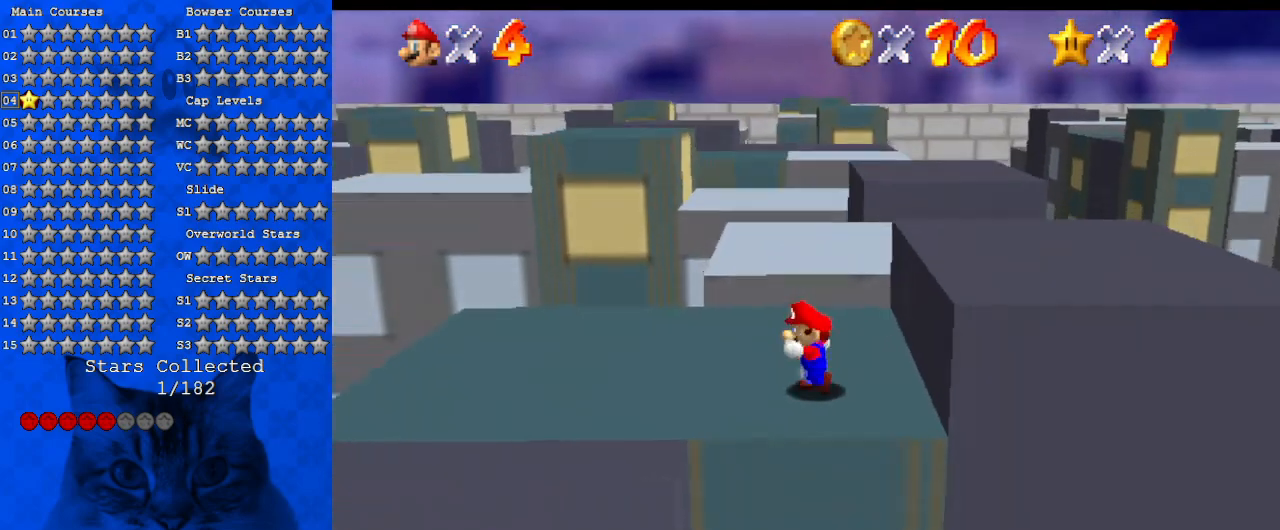
{"keys": ["d"], "events": [[100, "up", "down"], [300, "d", "down"], [334, "up", "up"], [434, "left", "up"]]}
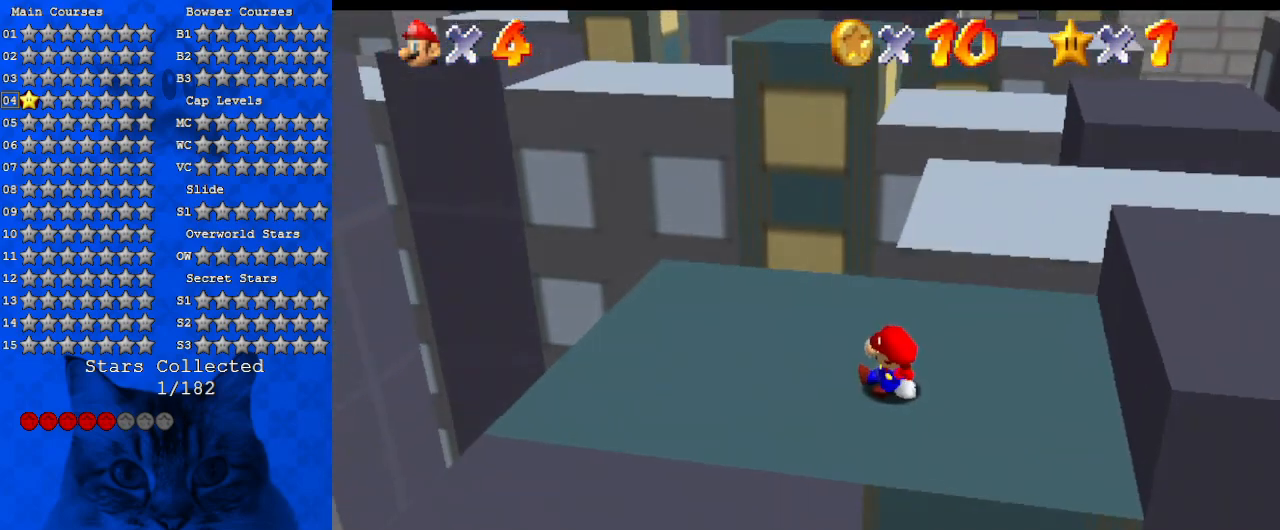
{"keys": ["d", "down", "left"], "events": [[34, "d", "up"], [67, "left", "down"], [67, "up", "down"], [100, "d", "down"], [267, "up", "up"], [300, "d", "up"], [400, "d", "down"], [434, "down", "down"]]}
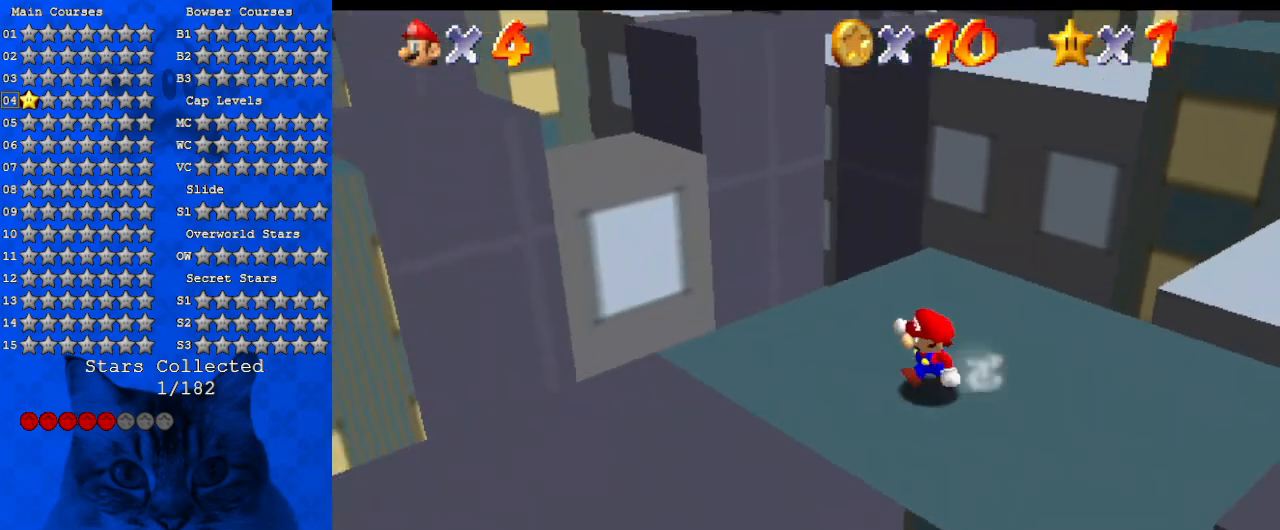
{"keys": [], "events": [[134, "d", "up"], [167, "down", "up"], [234, "d", "down"], [300, "left", "up"], [400, "d", "up"]]}
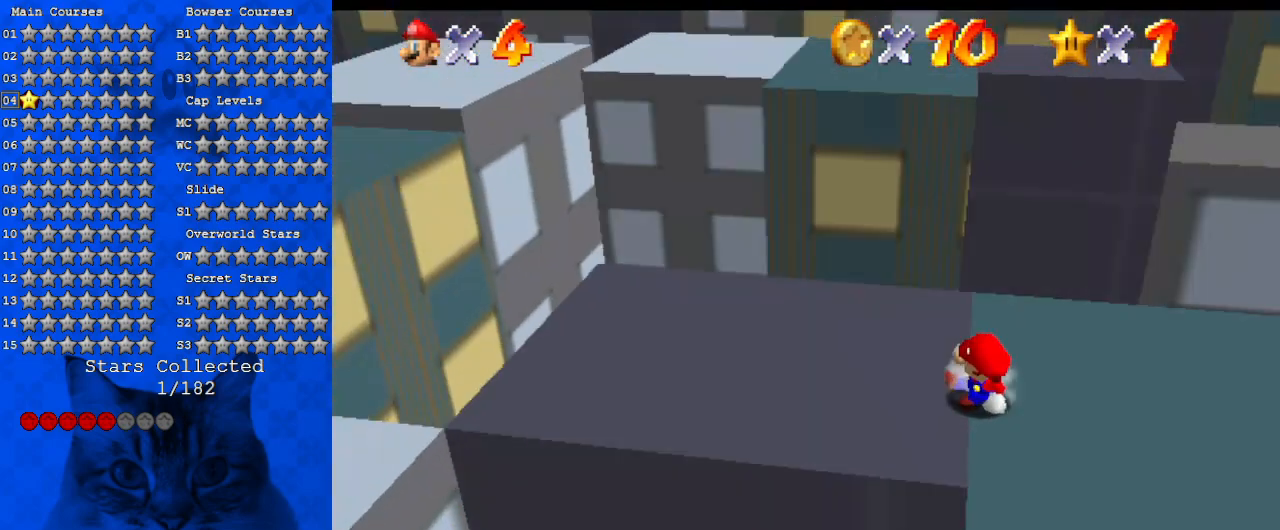
{"keys": ["d"], "events": [[34, "d", "down"], [267, "d", "up"], [434, "d", "down"]]}
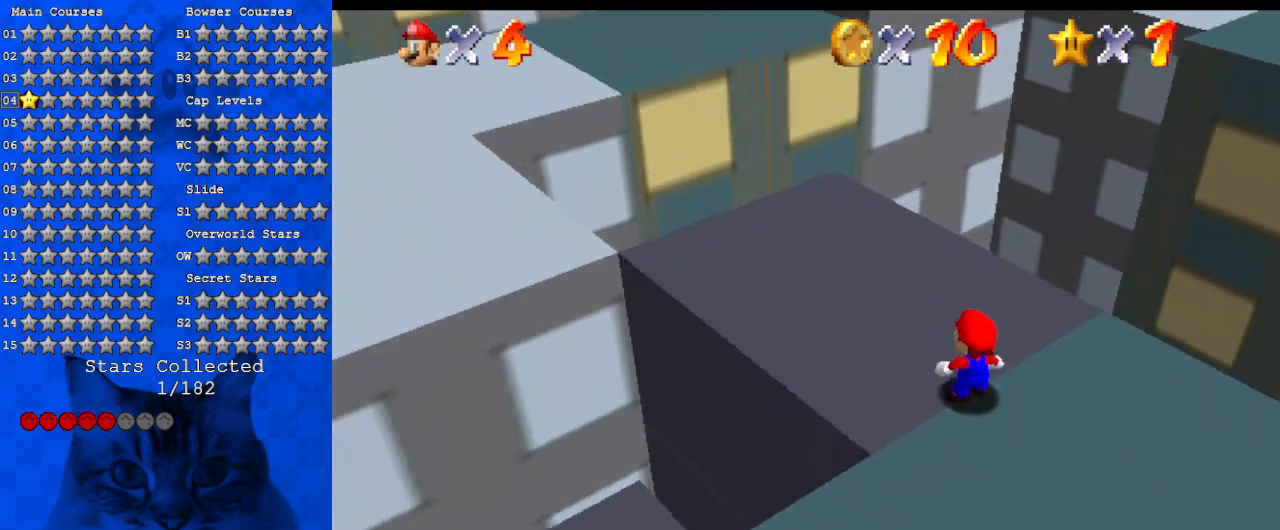
{"keys": [], "events": [[67, "d", "up"], [167, "d", "down"], [334, "d", "up"]]}
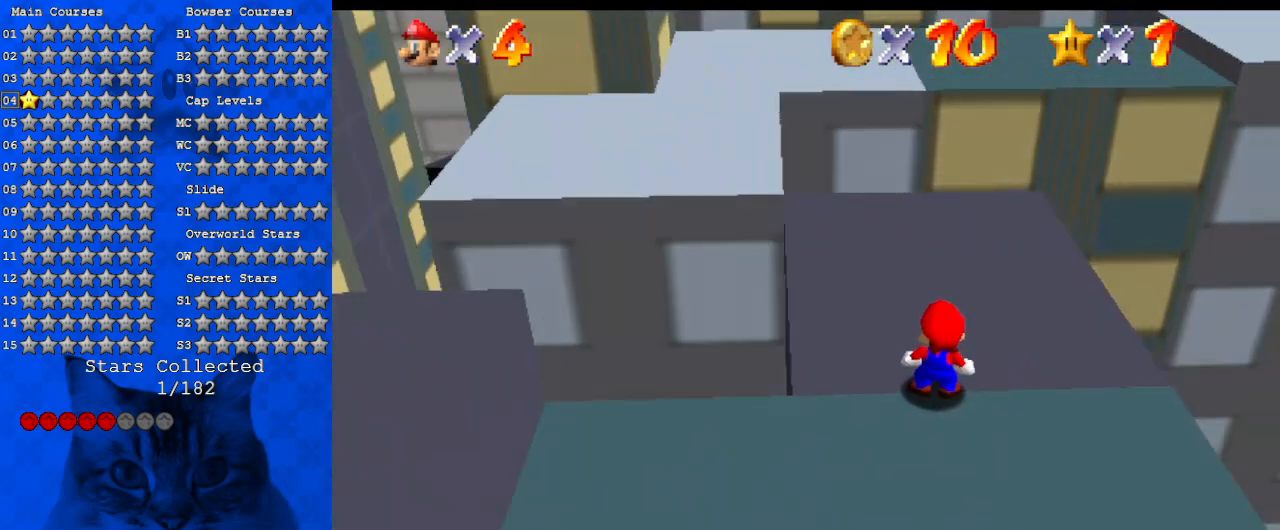
{"keys": [], "events": []}
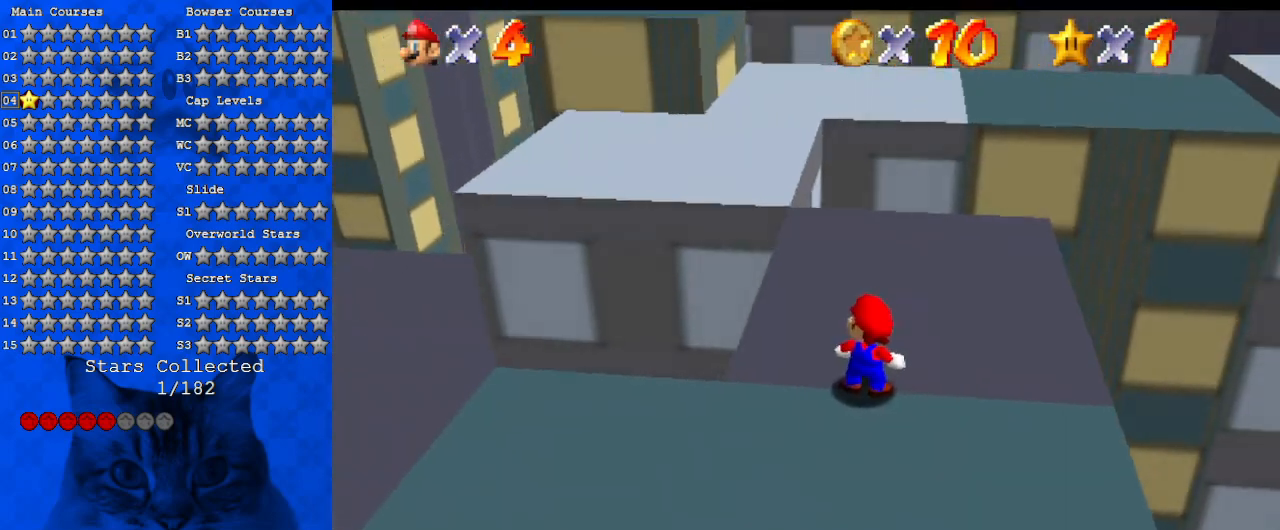
{"keys": ["shift", "w"], "events": [[400, "shift", "down"], [500, "w", "down"]]}
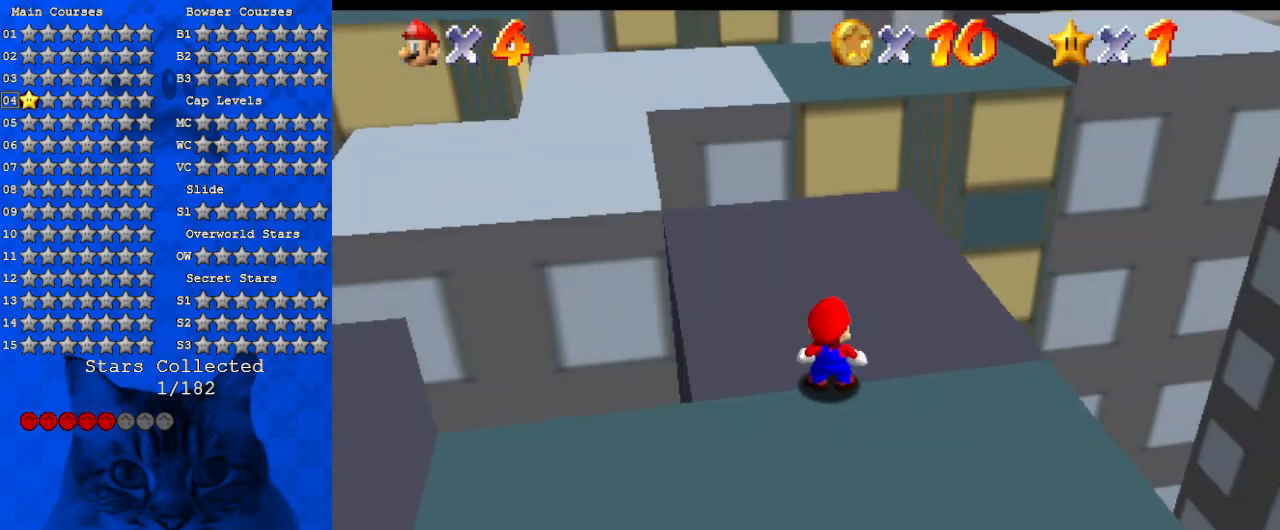
{"keys": ["shift"], "events": [[200, "w", "up"]]}
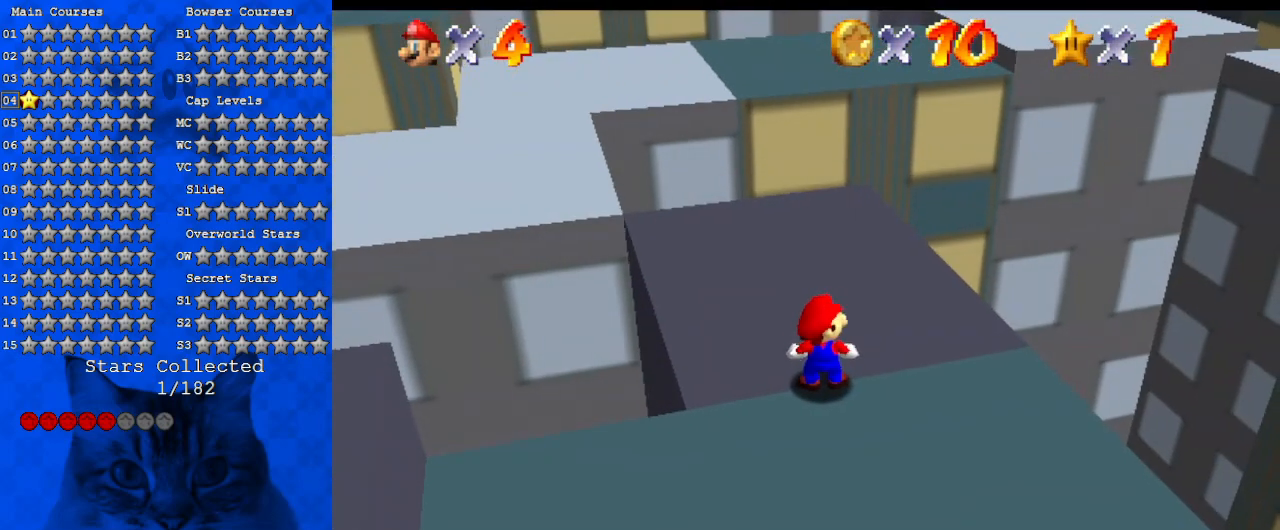
{"keys": ["shift"], "events": []}
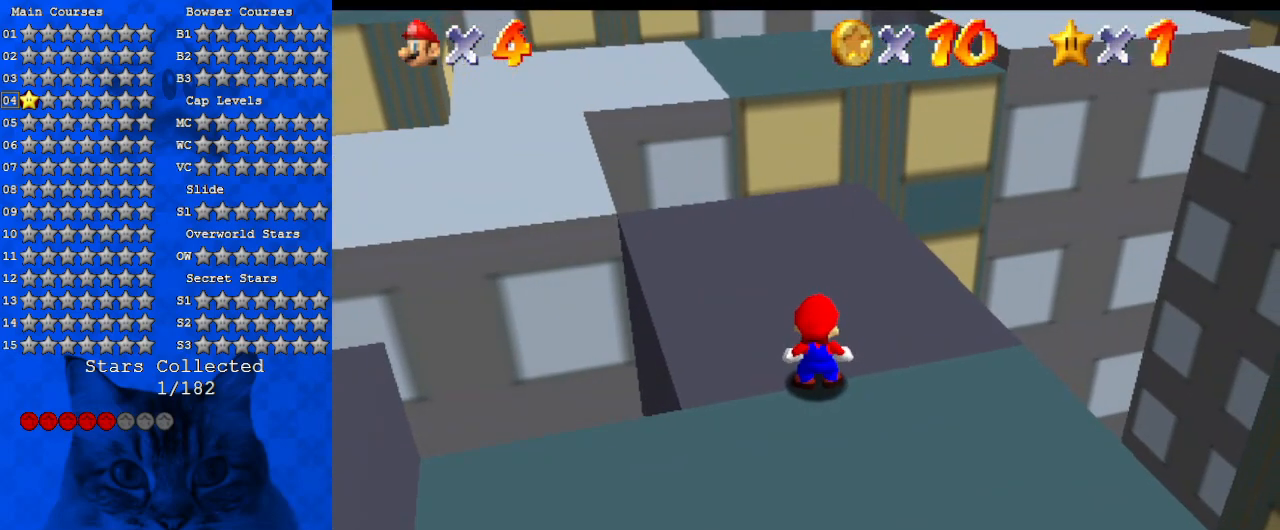
{"keys": ["return"], "events": [[367, "shift", "up"], [467, "return", "down"]]}
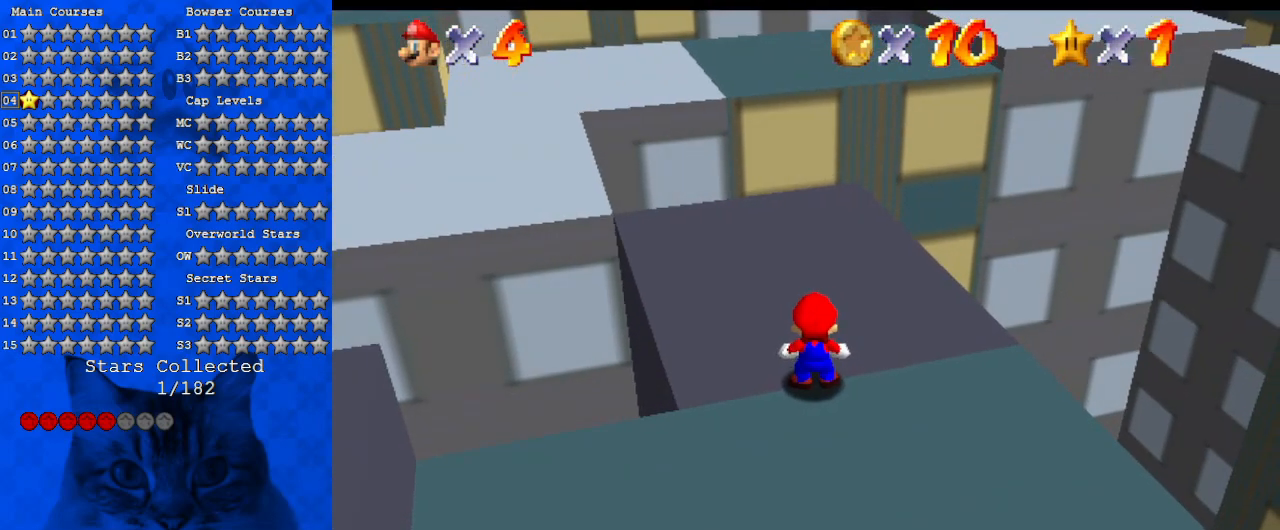
{"keys": [], "events": [[34, "return", "up"]]}
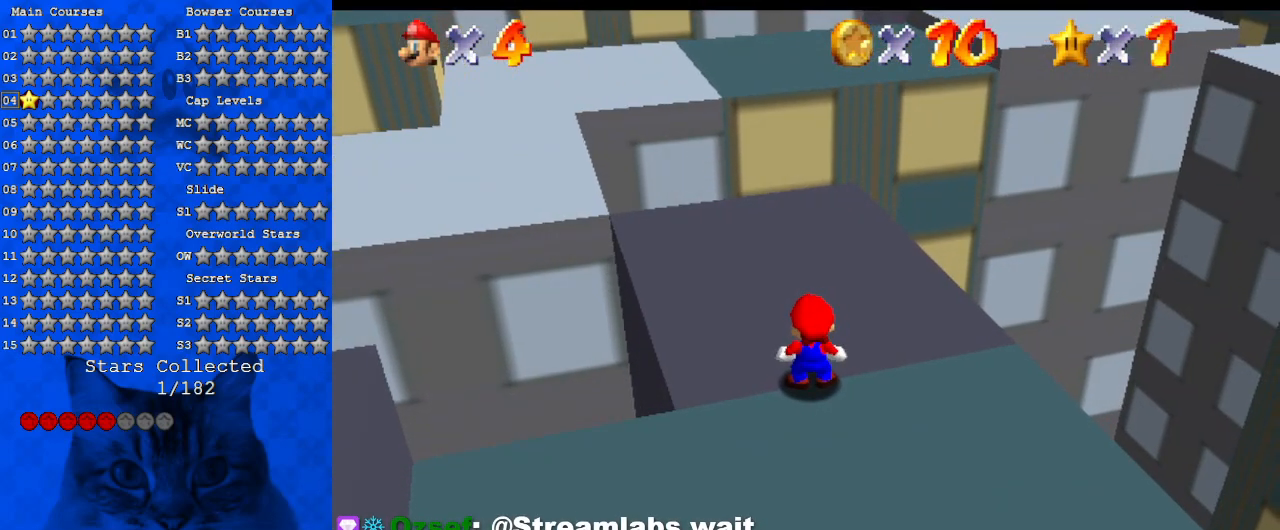
{"keys": ["d", "right"], "events": [[234, "d", "down"], [434, "d", "up"], [467, "d", "down"], [467, "right", "down"]]}
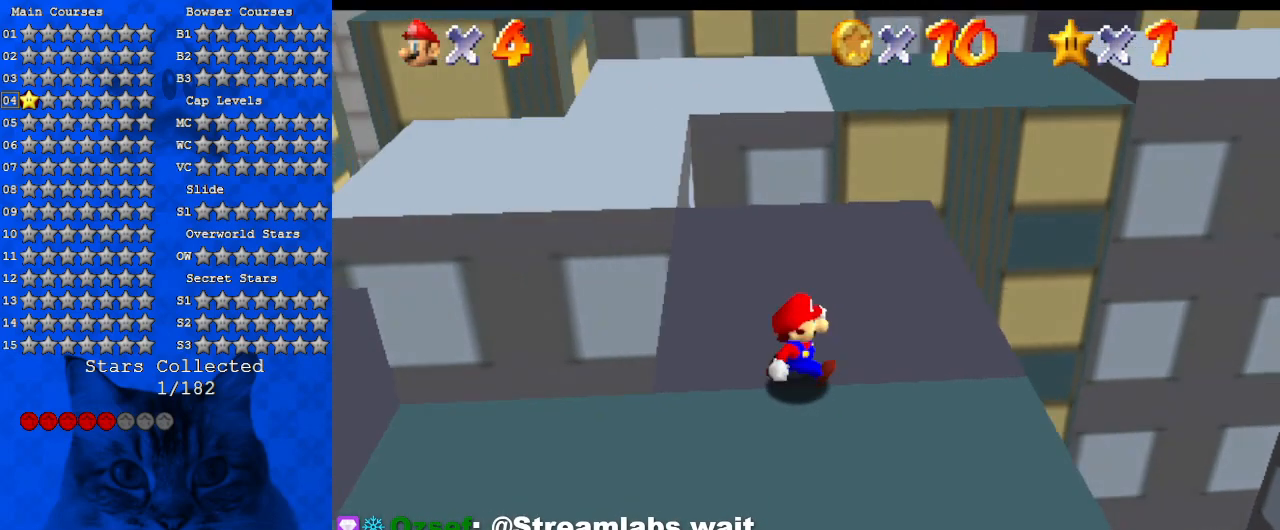
{"keys": ["d", "right", "up"], "events": [[167, "d", "up"], [267, "up", "down"], [434, "d", "down"]]}
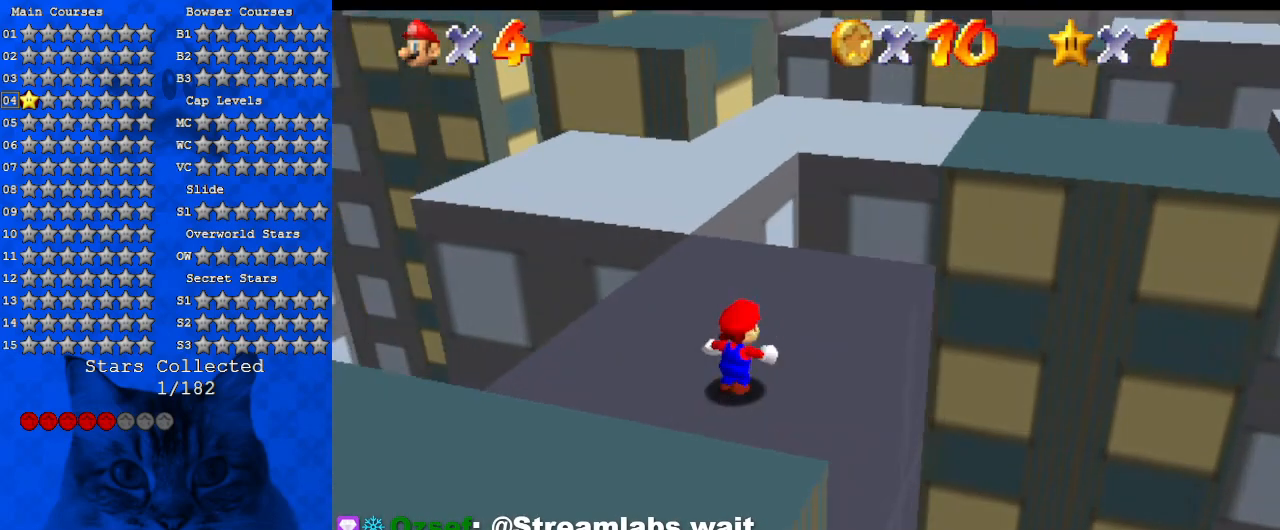
{"keys": ["right"], "events": [[67, "right", "up"], [134, "d", "up"], [167, "d", "down"], [167, "right", "down"], [367, "d", "up"], [400, "d", "down"], [400, "up", "up"], [500, "d", "up"]]}
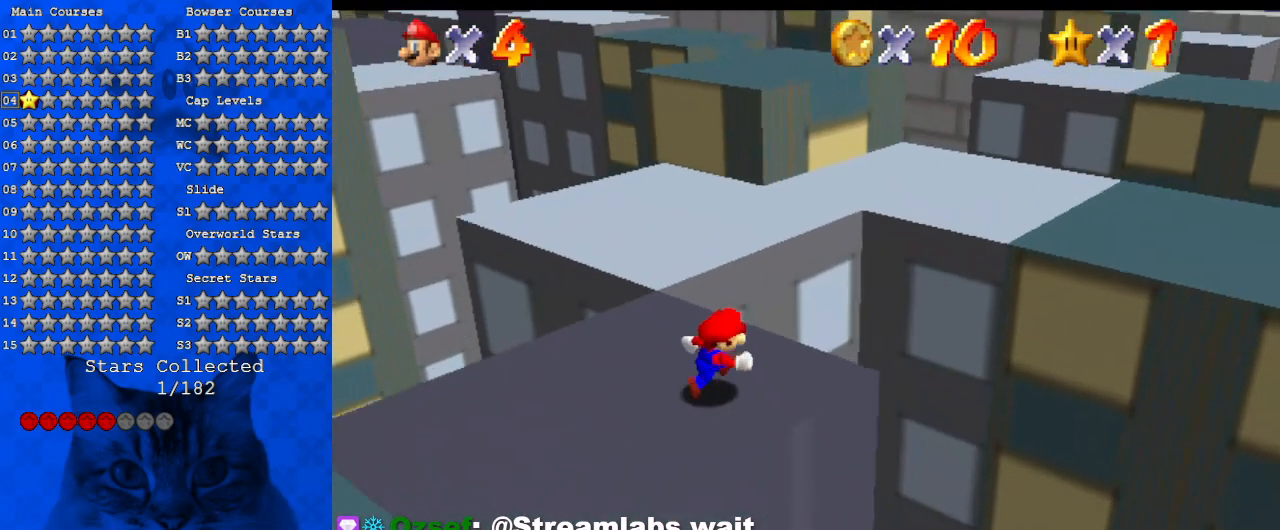
{"keys": ["down"], "events": [[34, "right", "up"], [234, "right", "down"], [267, "down", "down"], [367, "d", "down"], [367, "down", "up"], [367, "right", "up"], [467, "down", "down"], [500, "d", "up"]]}